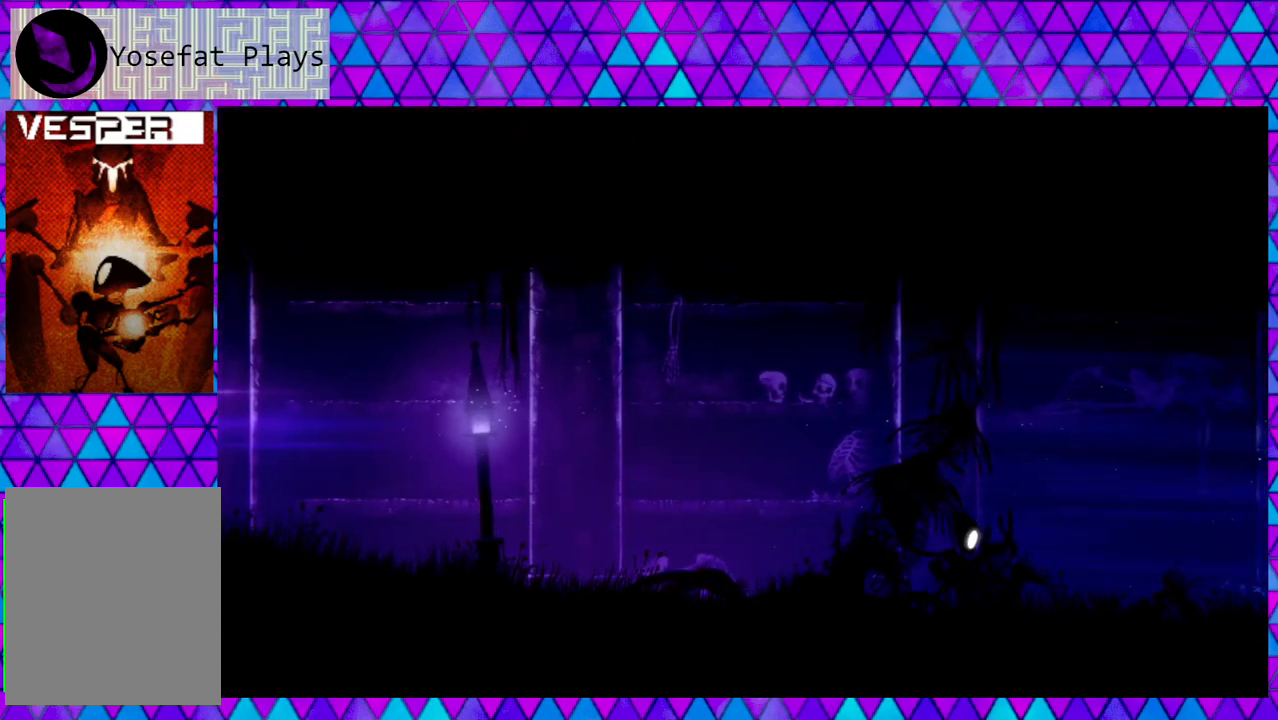
Gameplay with a controller (Nintendo layout); each line is a JSON object with the inputs held at the frame after it. "events" lists button and stick changes between this image and that frame as [ms after this image, input, new state], when the widget could be followed in between.
{"buttons": [], "left_stick": "right", "right_stick": "center", "events": []}
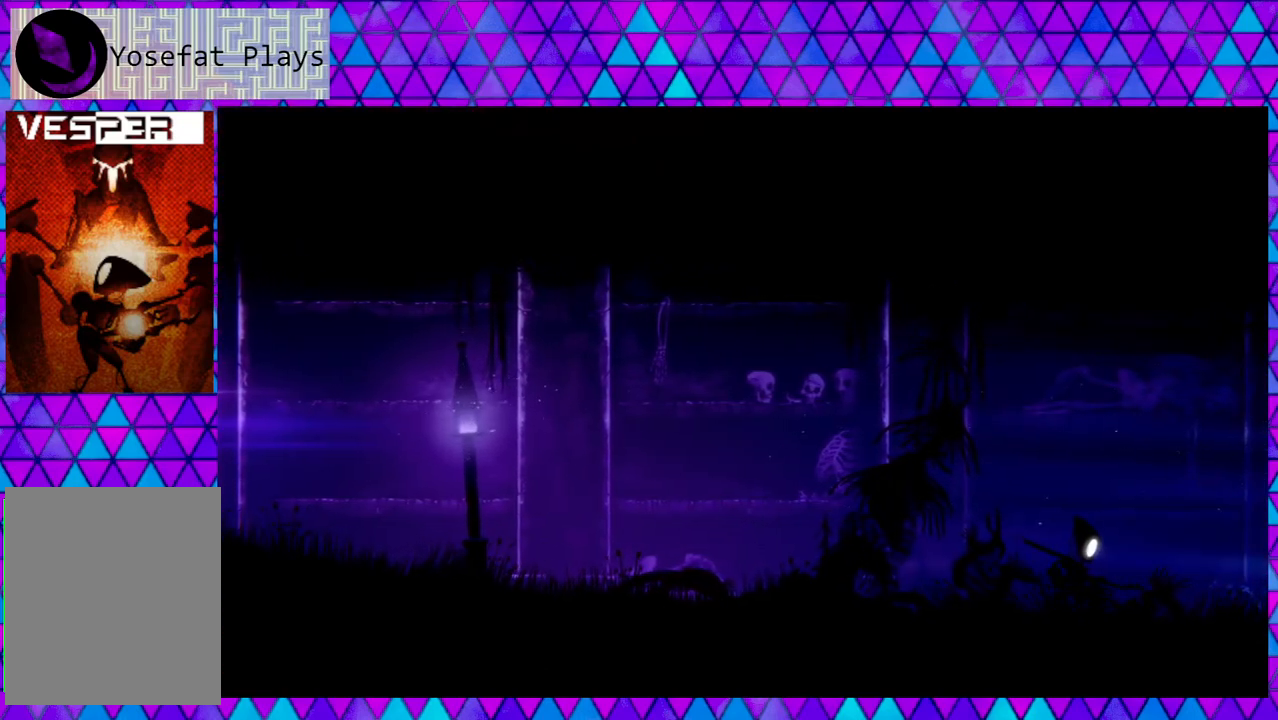
{"buttons": [], "left_stick": "right", "right_stick": "center", "events": []}
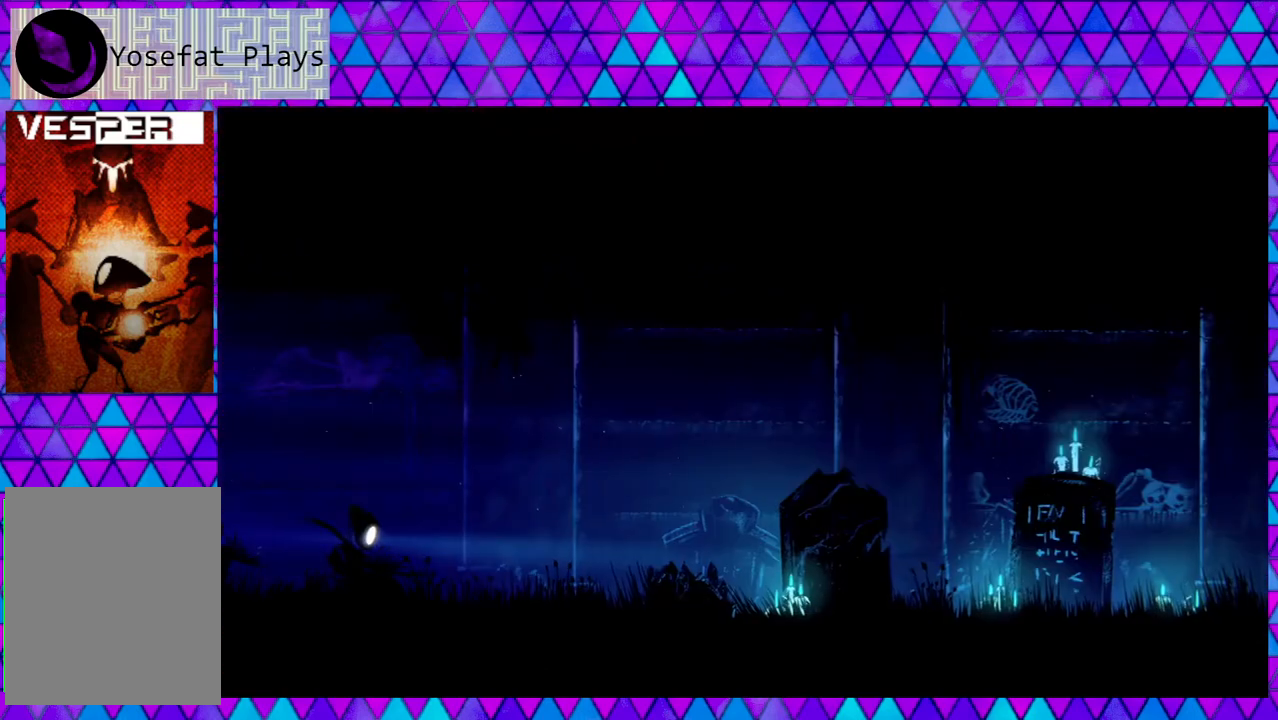
{"buttons": [], "left_stick": "right", "right_stick": "center", "events": []}
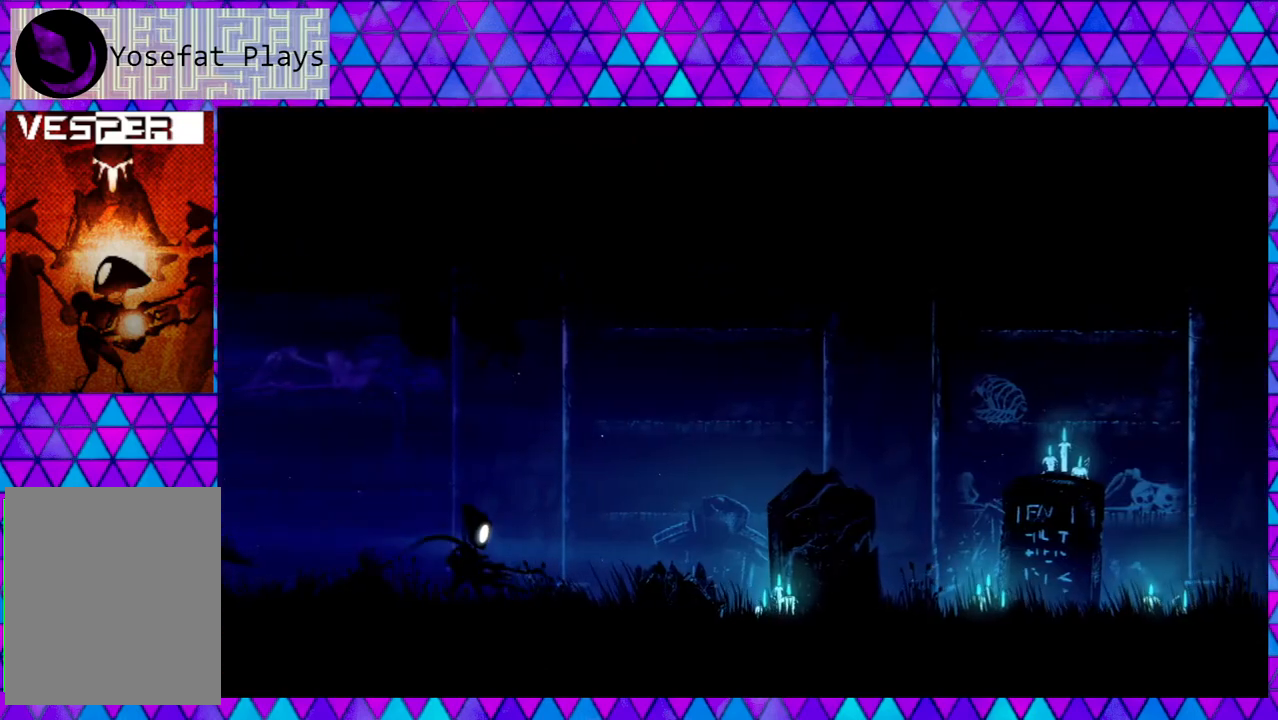
{"buttons": [], "left_stick": "right", "right_stick": "center", "events": []}
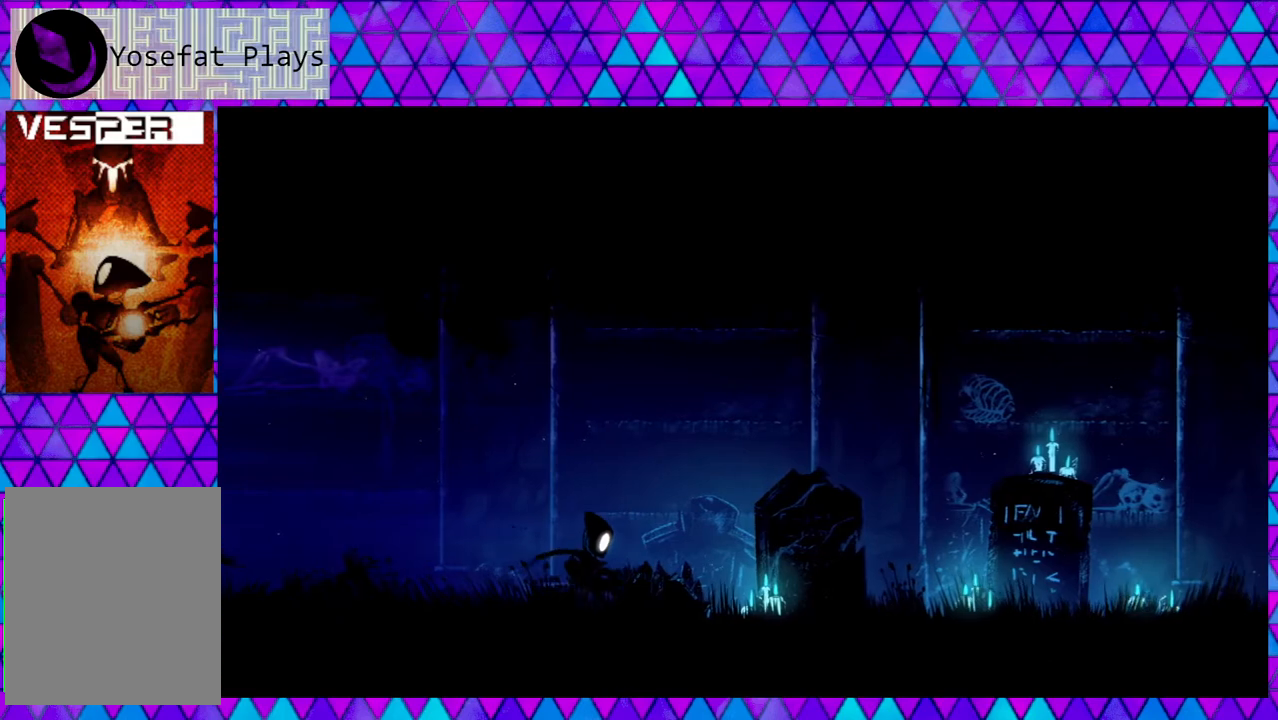
{"buttons": [], "left_stick": "right", "right_stick": "center", "events": []}
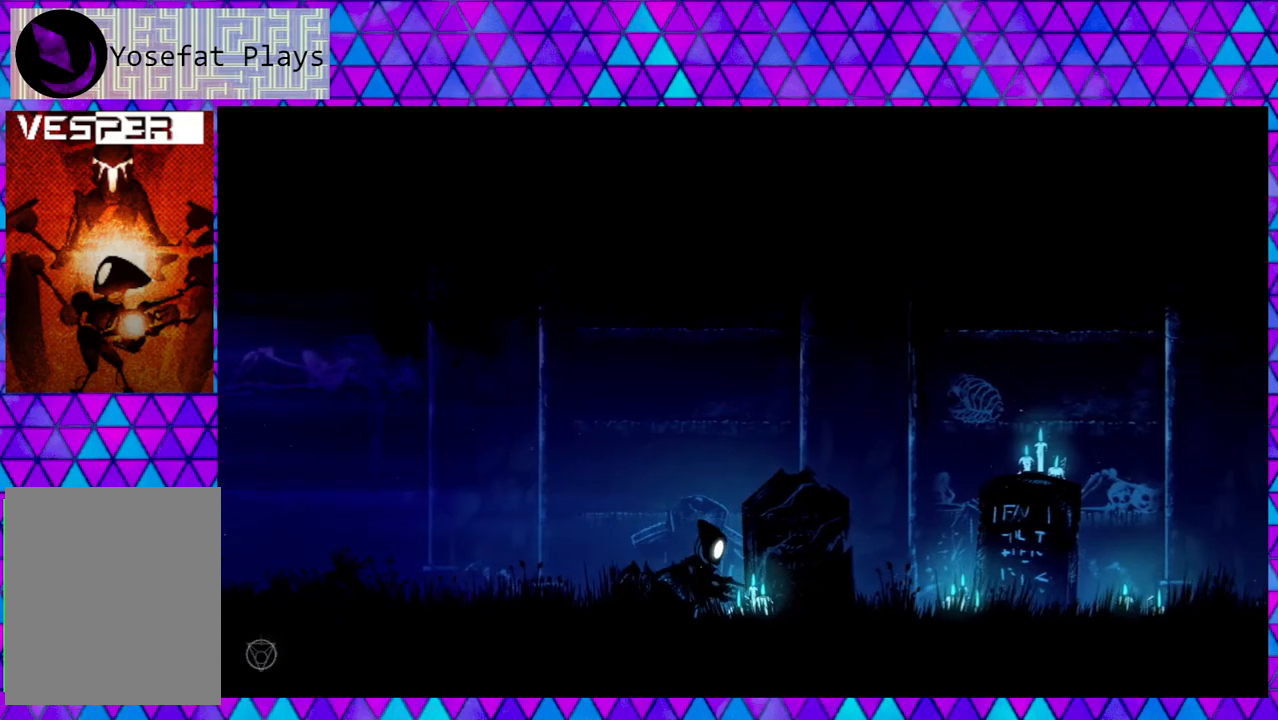
{"buttons": [], "left_stick": "right", "right_stick": "center", "events": []}
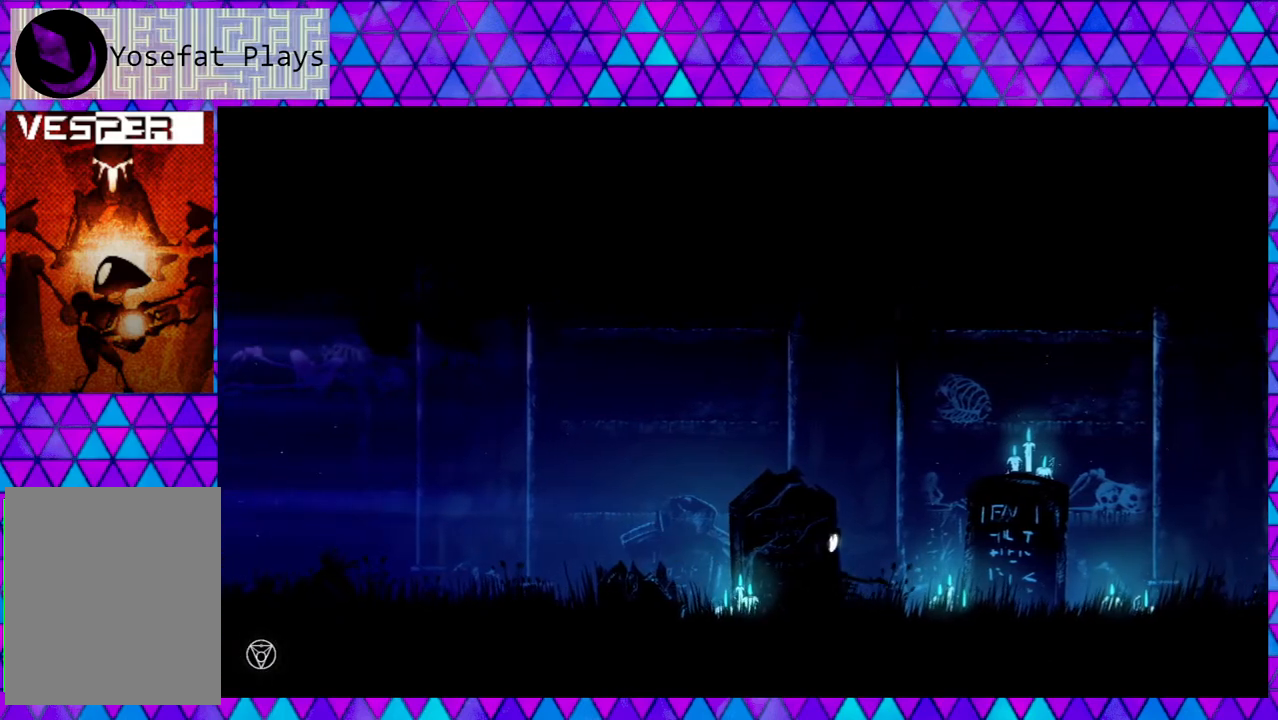
{"buttons": [], "left_stick": "right", "right_stick": "center", "events": []}
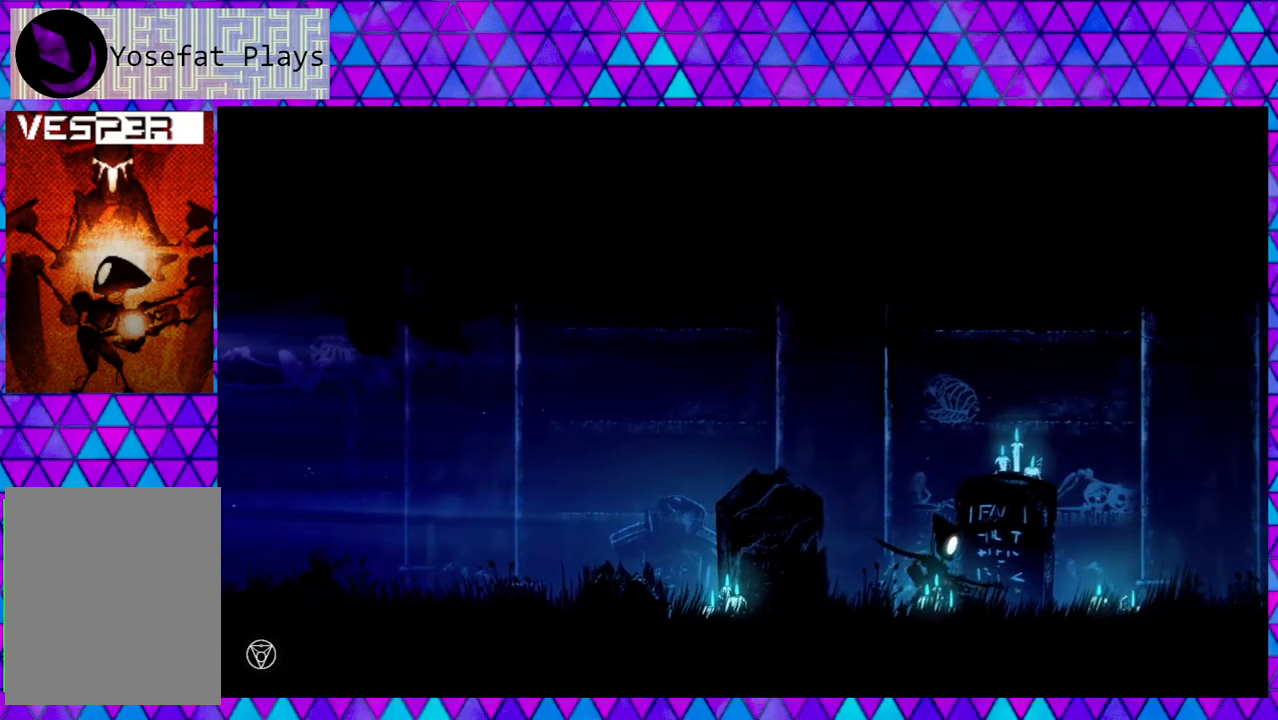
{"buttons": [], "left_stick": "right", "right_stick": "center", "events": []}
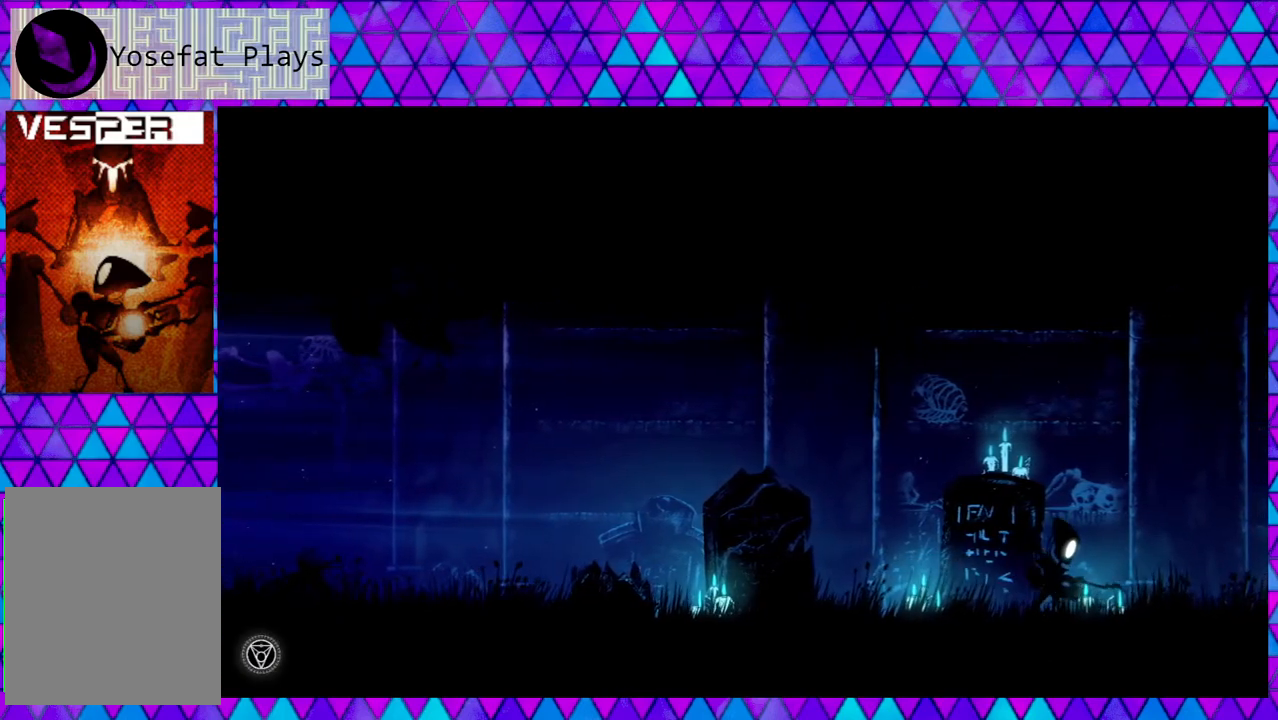
{"buttons": [], "left_stick": "right", "right_stick": "center", "events": []}
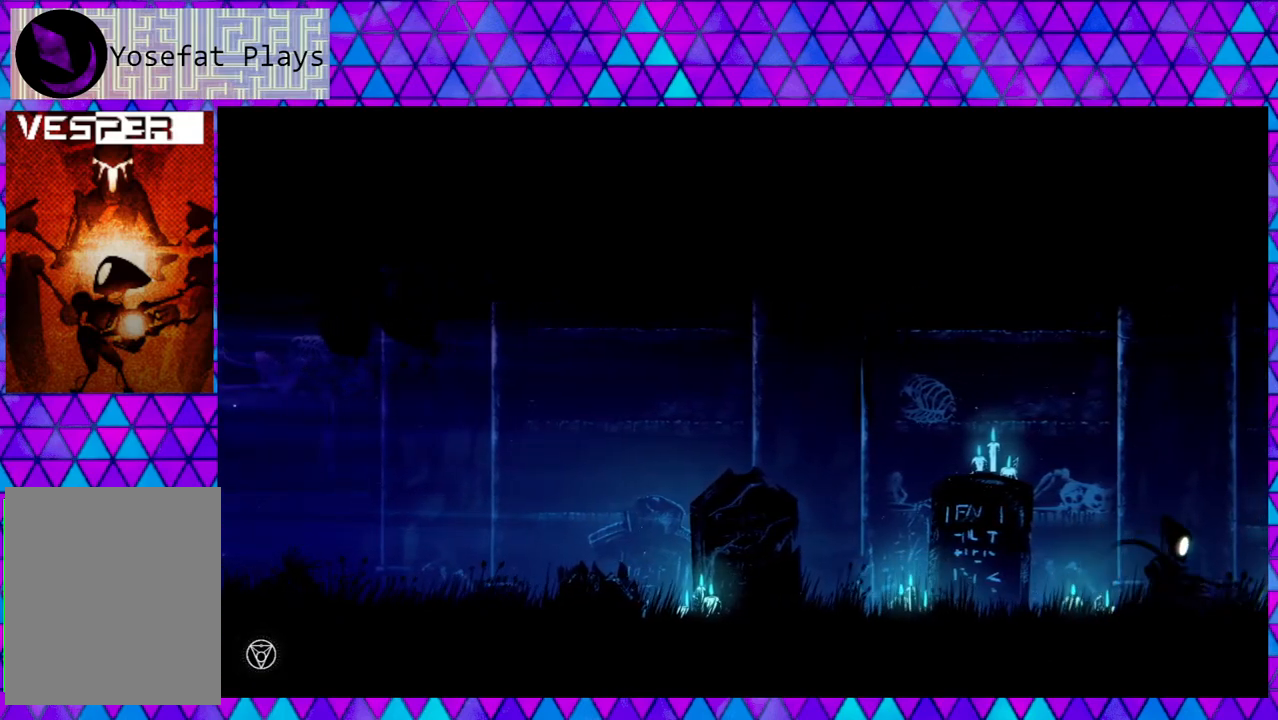
{"buttons": [], "left_stick": "right", "right_stick": "center", "events": []}
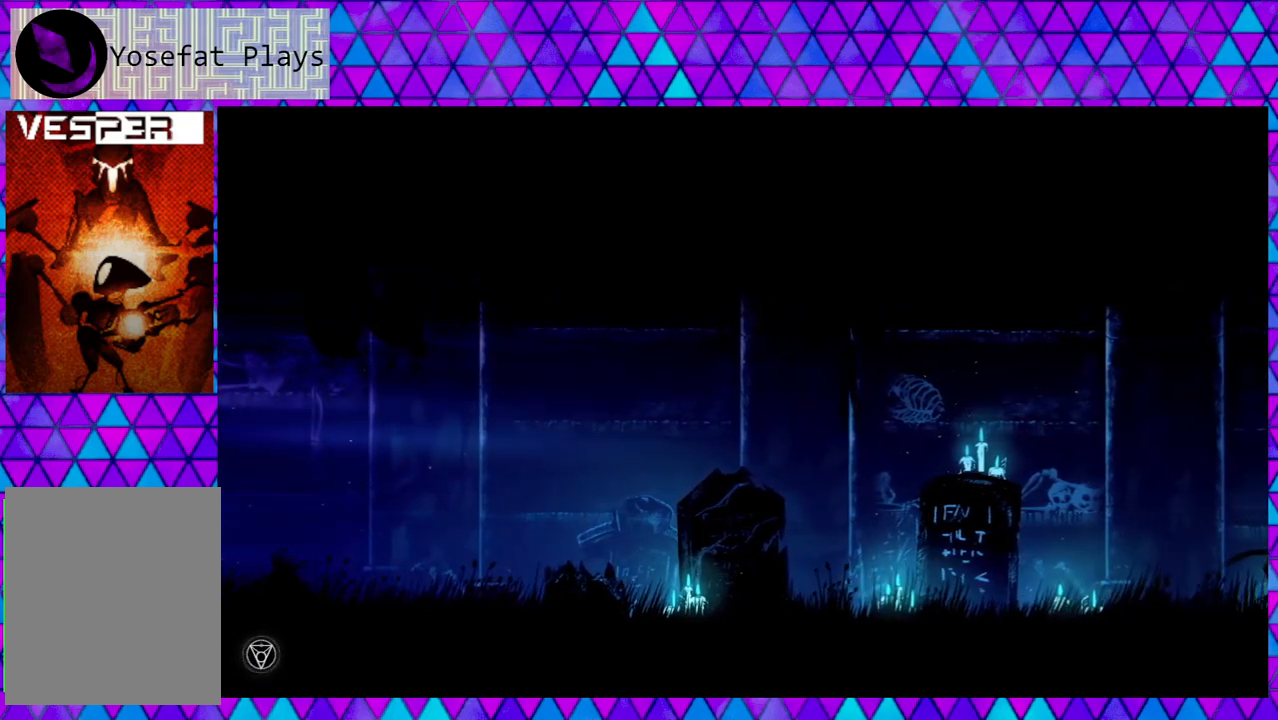
{"buttons": [], "left_stick": "right", "right_stick": "center", "events": []}
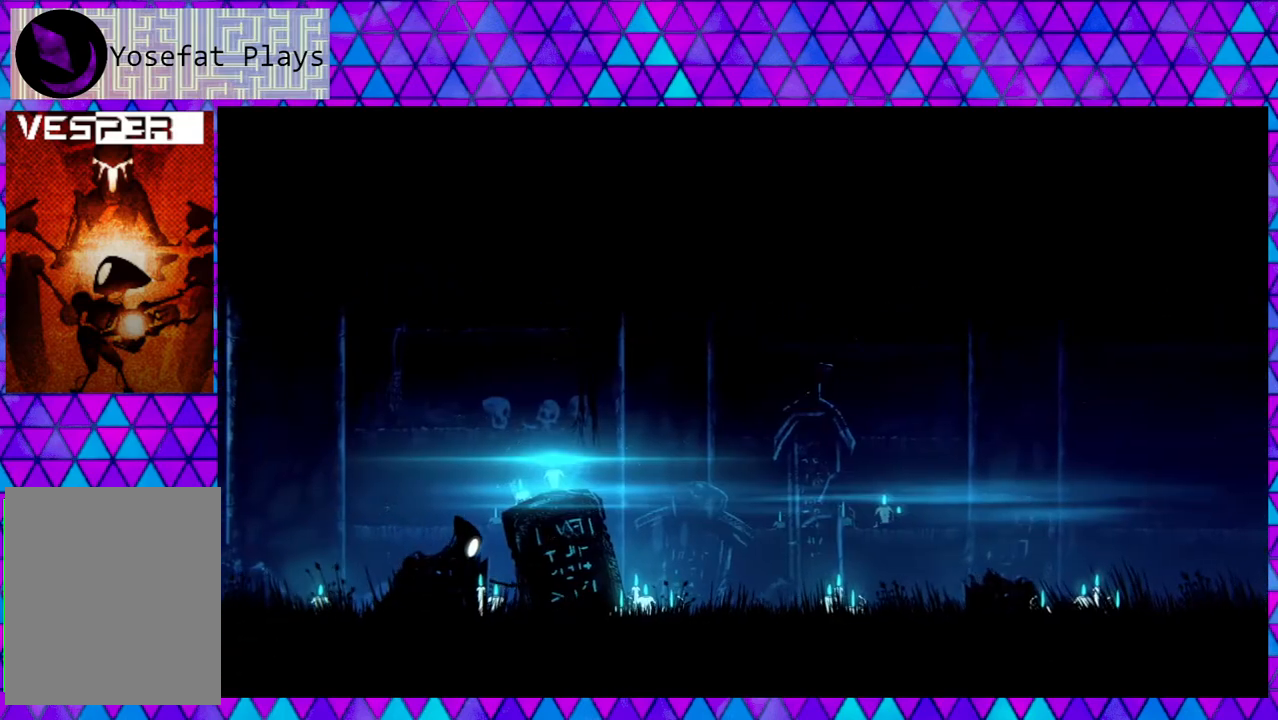
{"buttons": [], "left_stick": "right", "right_stick": "center", "events": []}
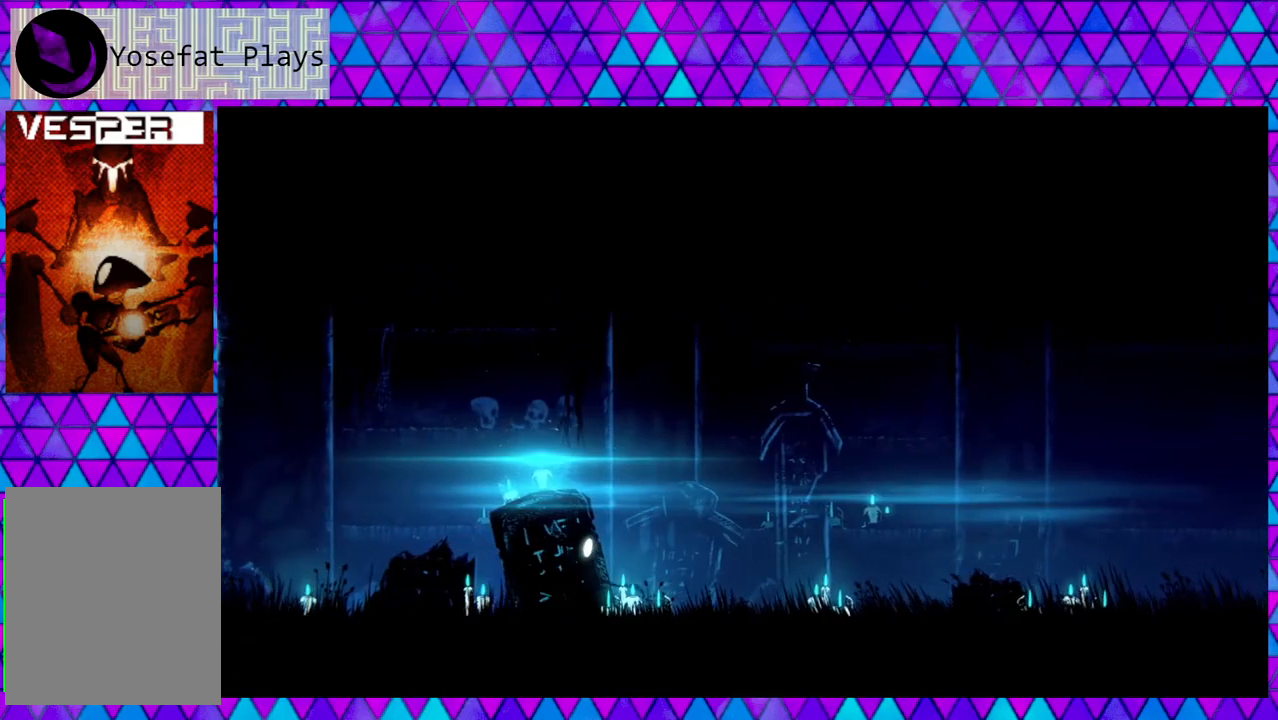
{"buttons": [], "left_stick": "right", "right_stick": "center", "events": []}
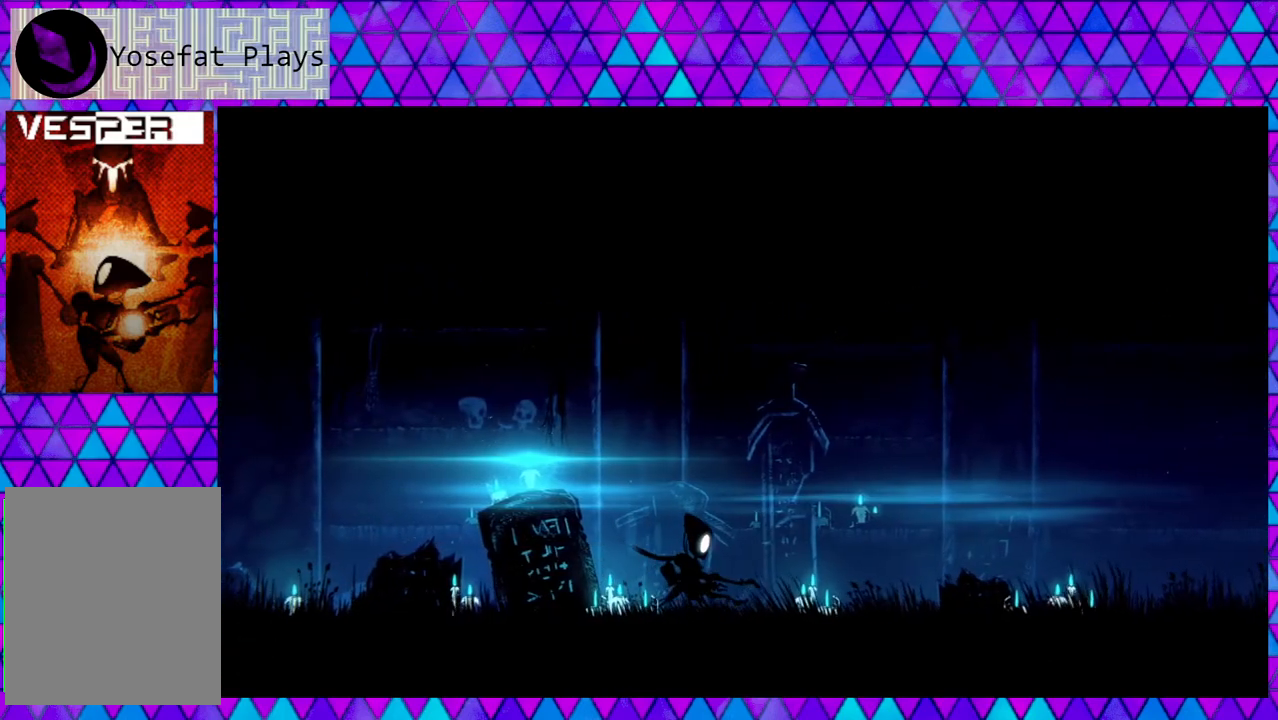
{"buttons": [], "left_stick": "right", "right_stick": "center", "events": []}
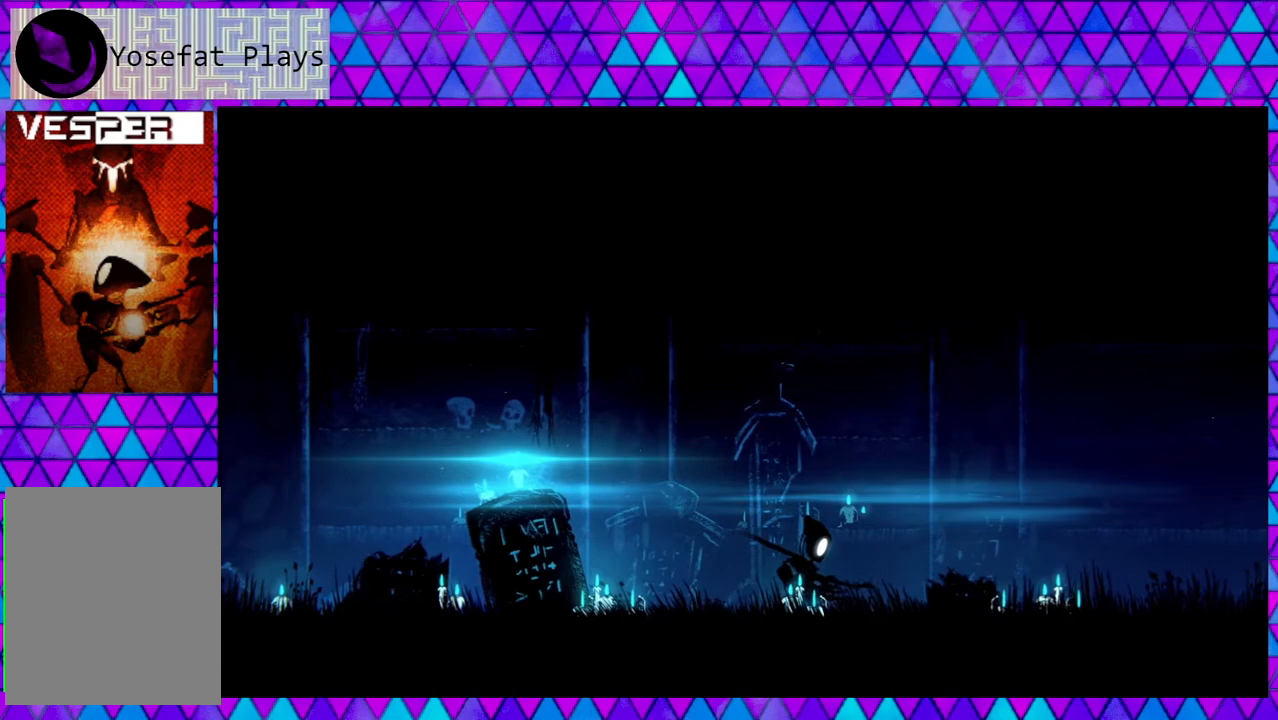
{"buttons": [], "left_stick": "right", "right_stick": "center", "events": []}
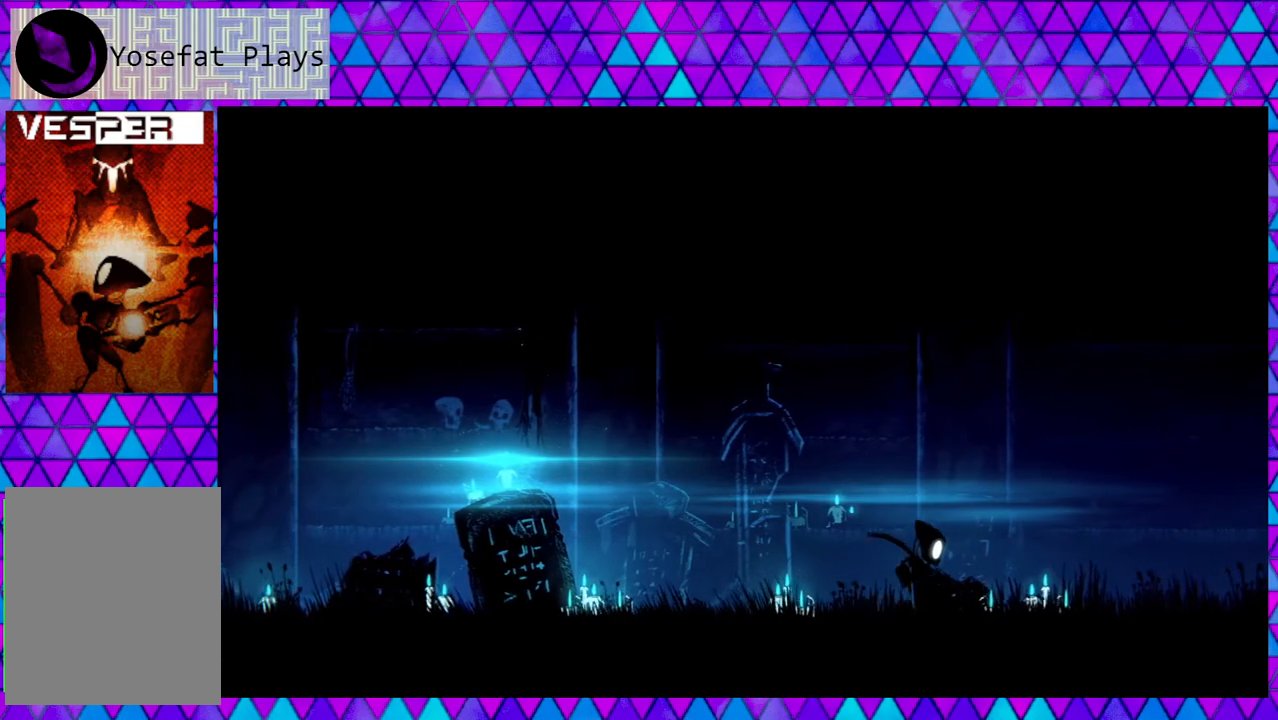
{"buttons": [], "left_stick": "right", "right_stick": "center", "events": []}
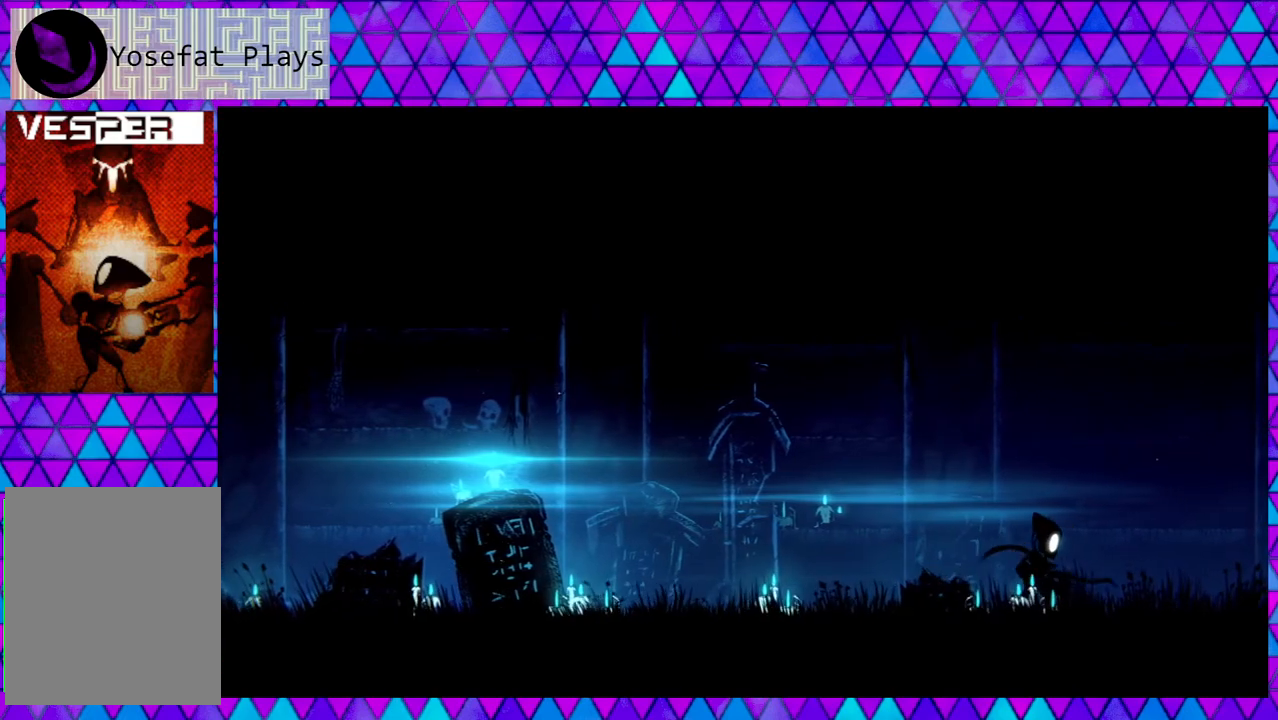
{"buttons": [], "left_stick": "right", "right_stick": "center", "events": []}
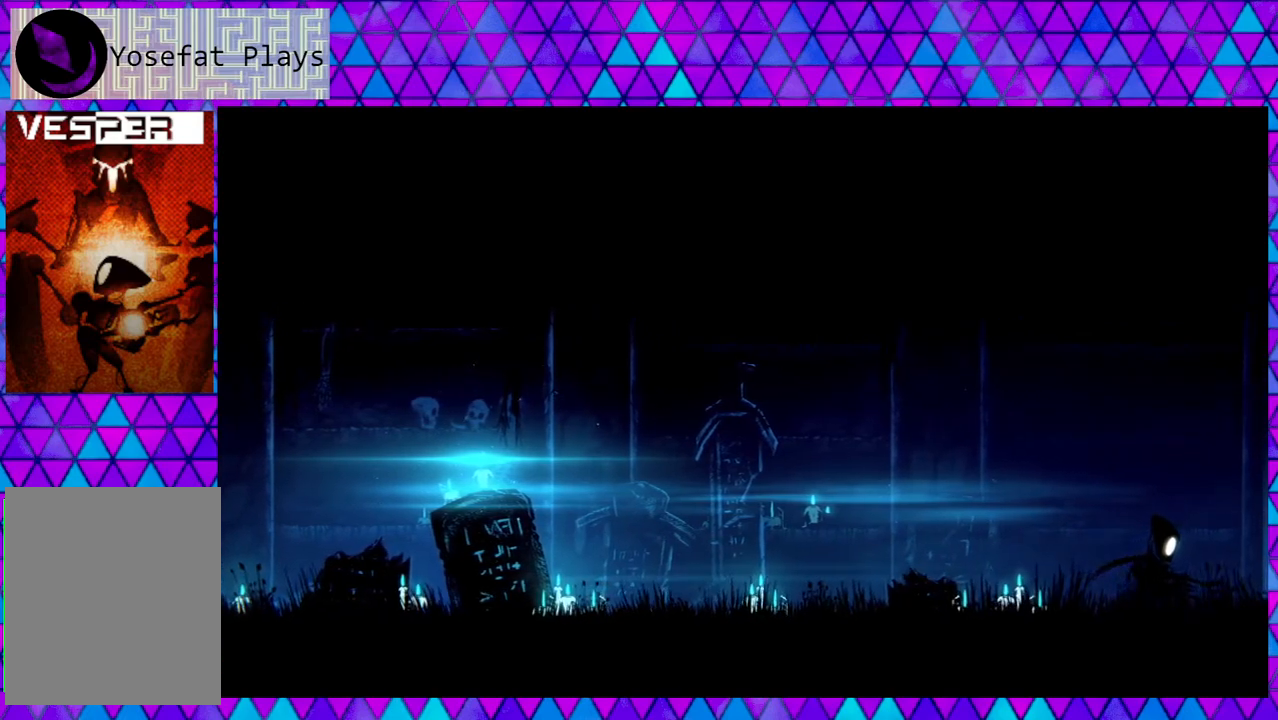
{"buttons": [], "left_stick": "right", "right_stick": "center", "events": []}
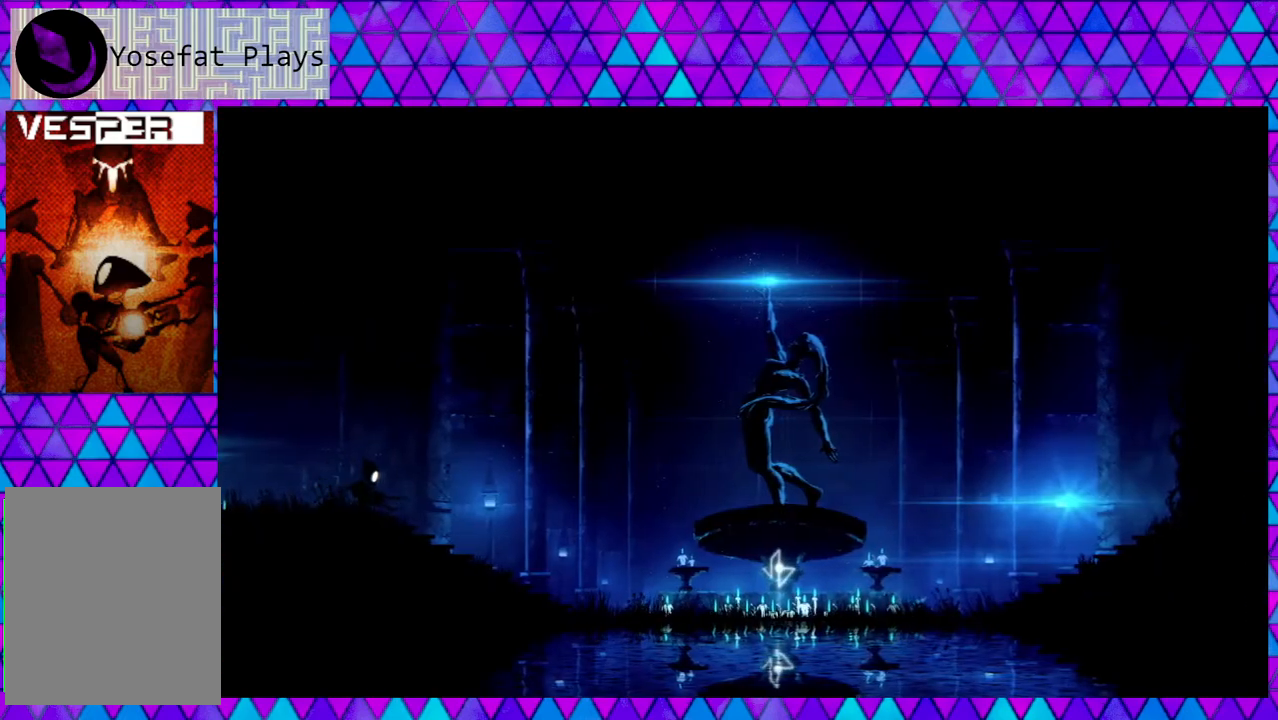
{"buttons": [], "left_stick": "right", "right_stick": "center", "events": []}
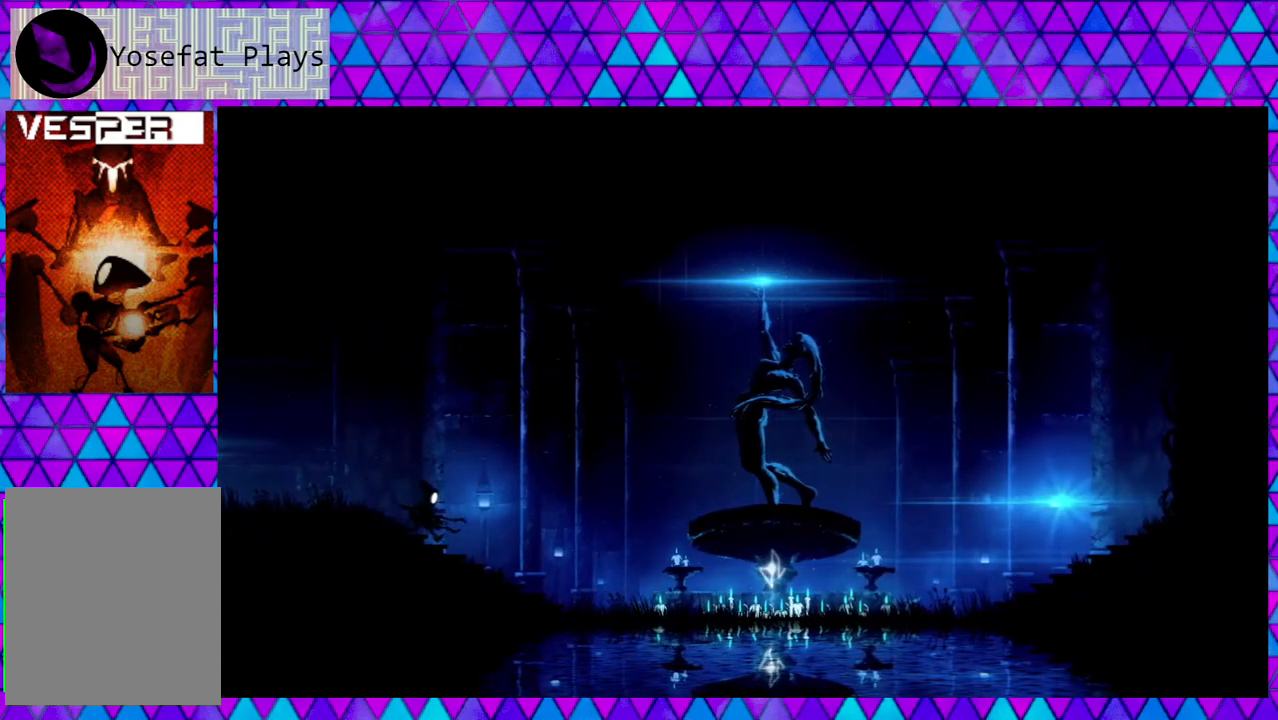
{"buttons": [], "left_stick": "right", "right_stick": "center", "events": []}
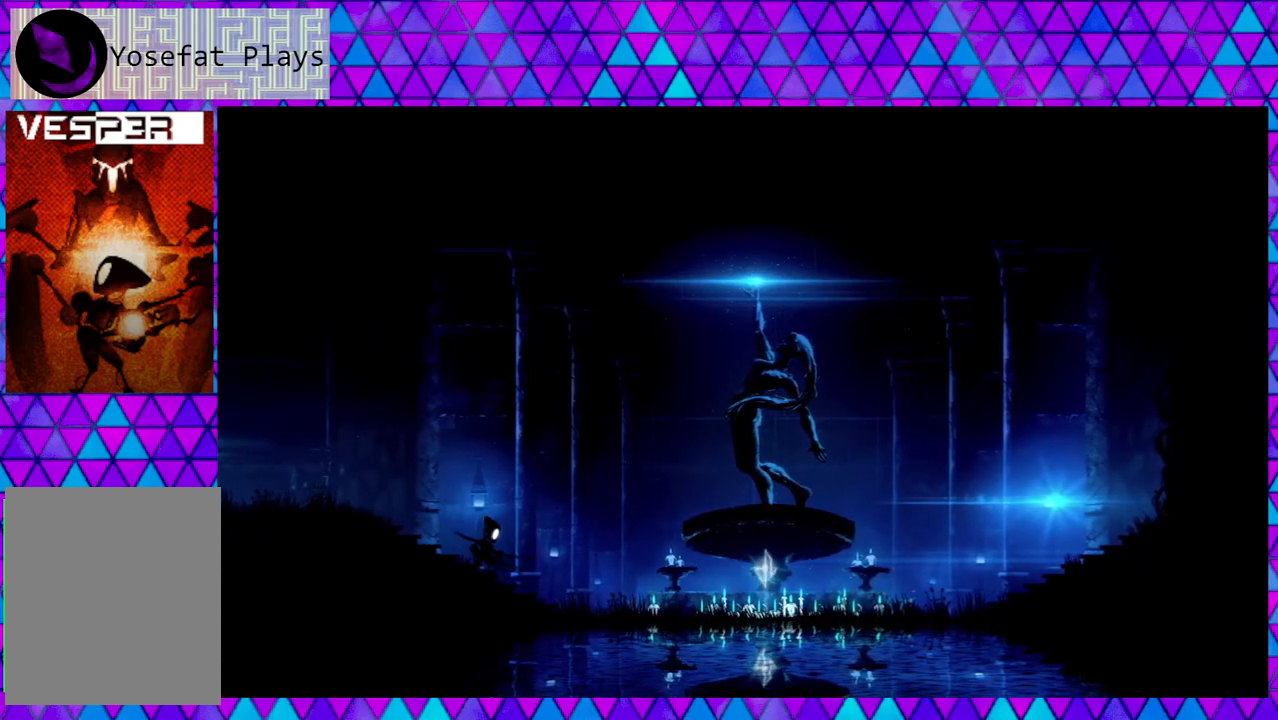
{"buttons": [], "left_stick": "right", "right_stick": "center", "events": []}
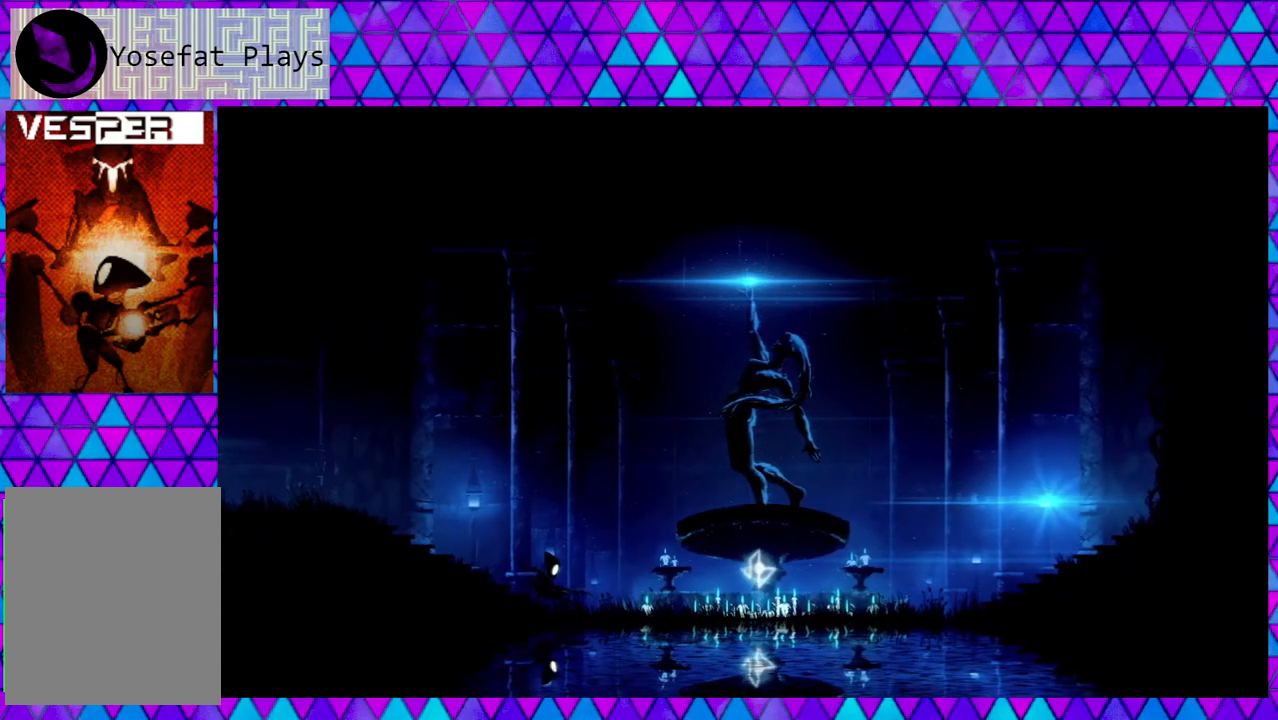
{"buttons": [], "left_stick": "right", "right_stick": "center", "events": []}
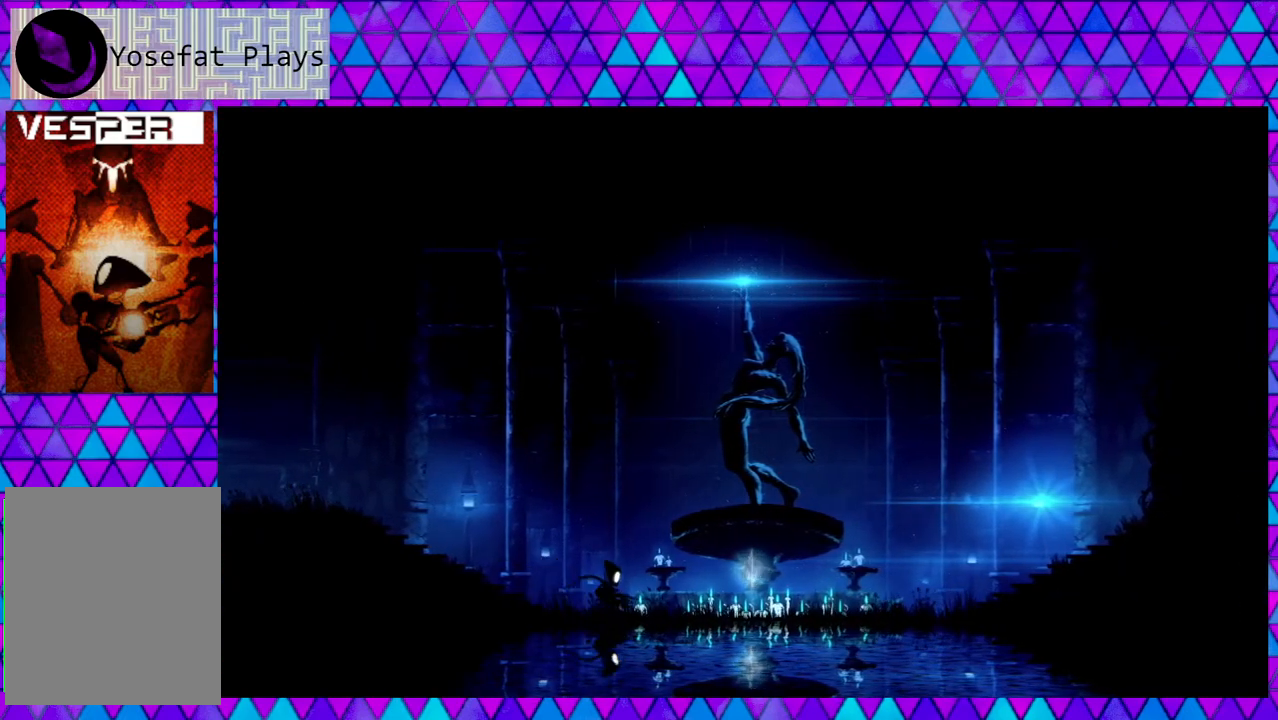
{"buttons": [], "left_stick": "right", "right_stick": "center", "events": []}
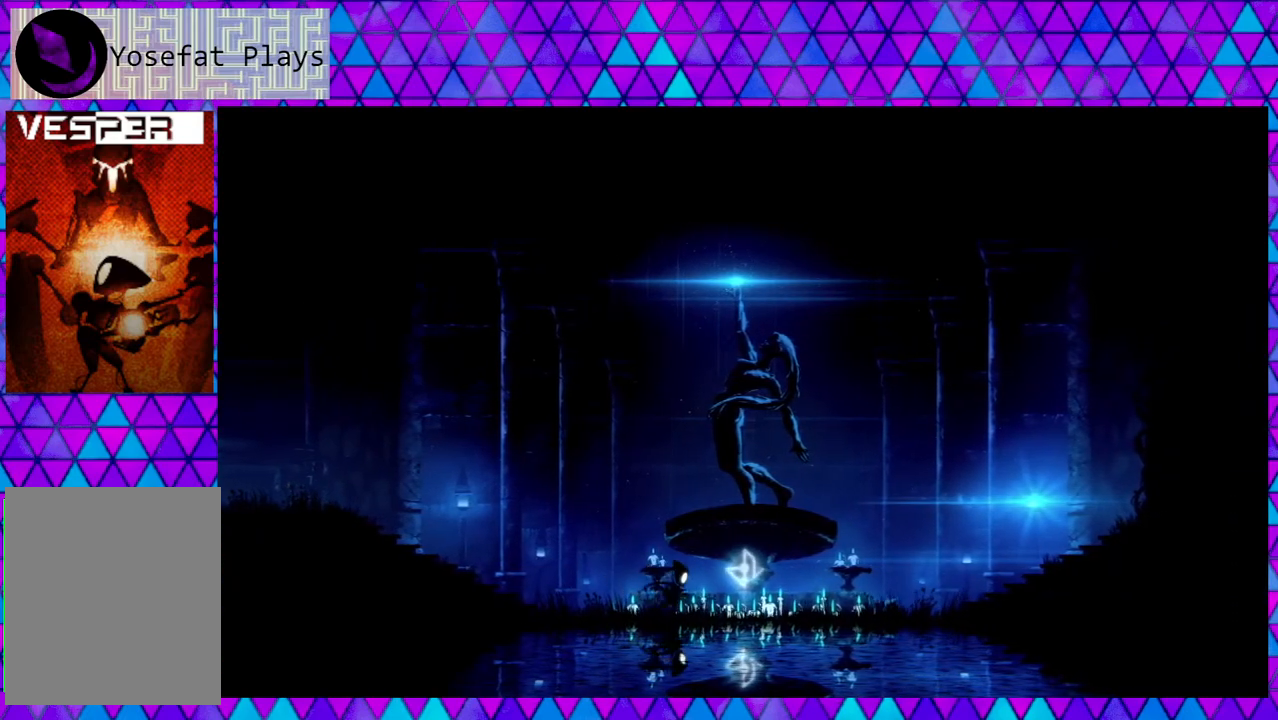
{"buttons": [], "left_stick": "center", "right_stick": "center", "events": [[333, "left_stick", "center"]]}
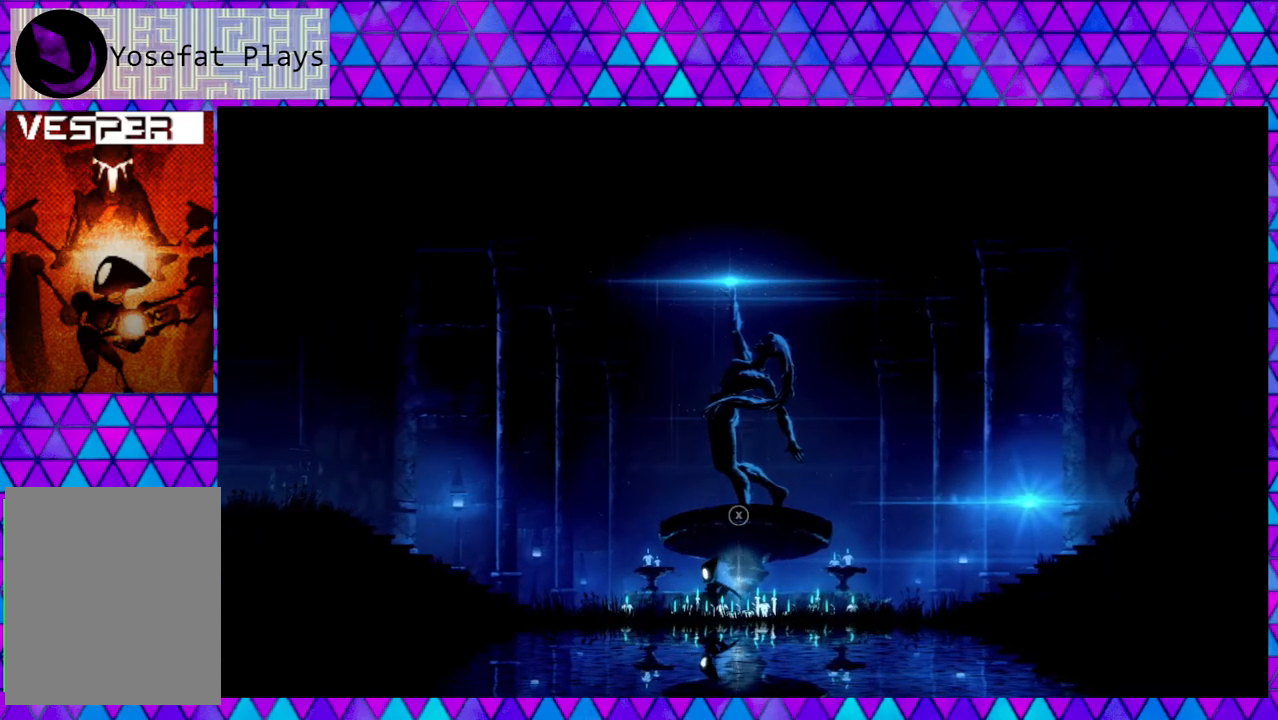
{"buttons": [], "left_stick": "center", "right_stick": "center", "events": []}
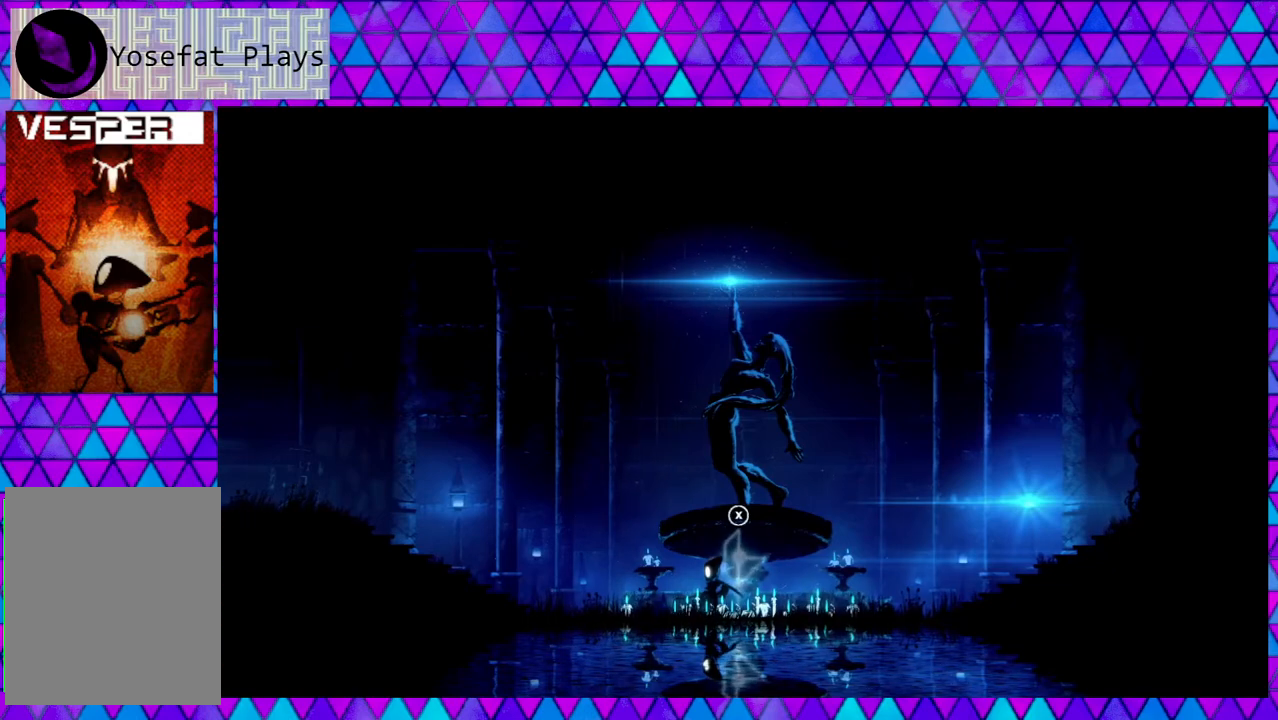
{"buttons": [], "left_stick": "center", "right_stick": "center", "events": []}
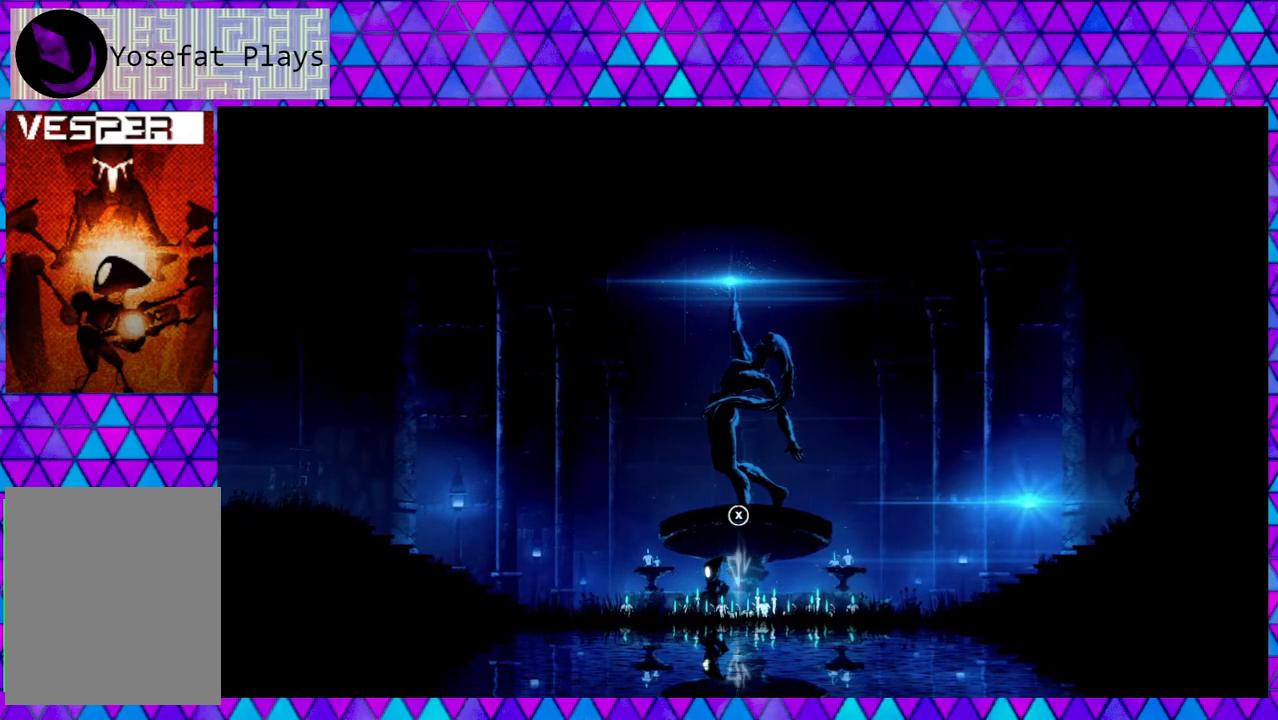
{"buttons": [], "left_stick": "center", "right_stick": "center", "events": []}
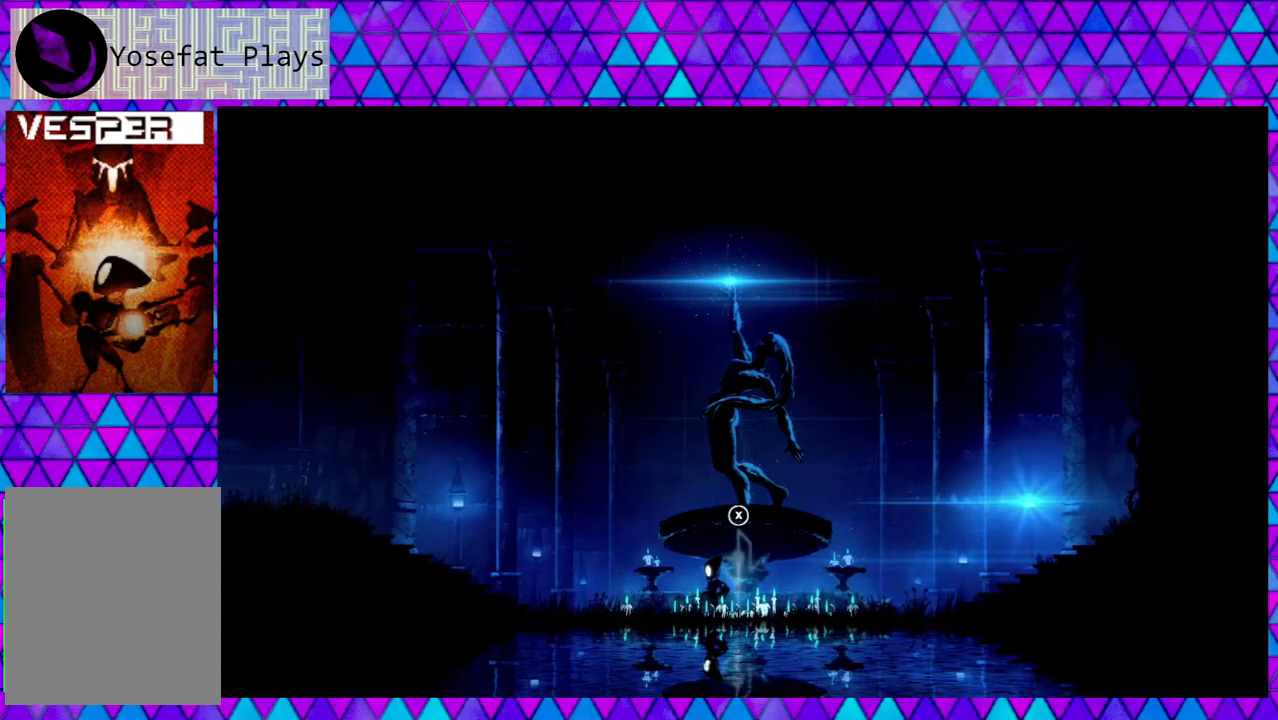
{"buttons": [], "left_stick": "center", "right_stick": "center", "events": [[267, "Y", "down"], [400, "Y", "up"]]}